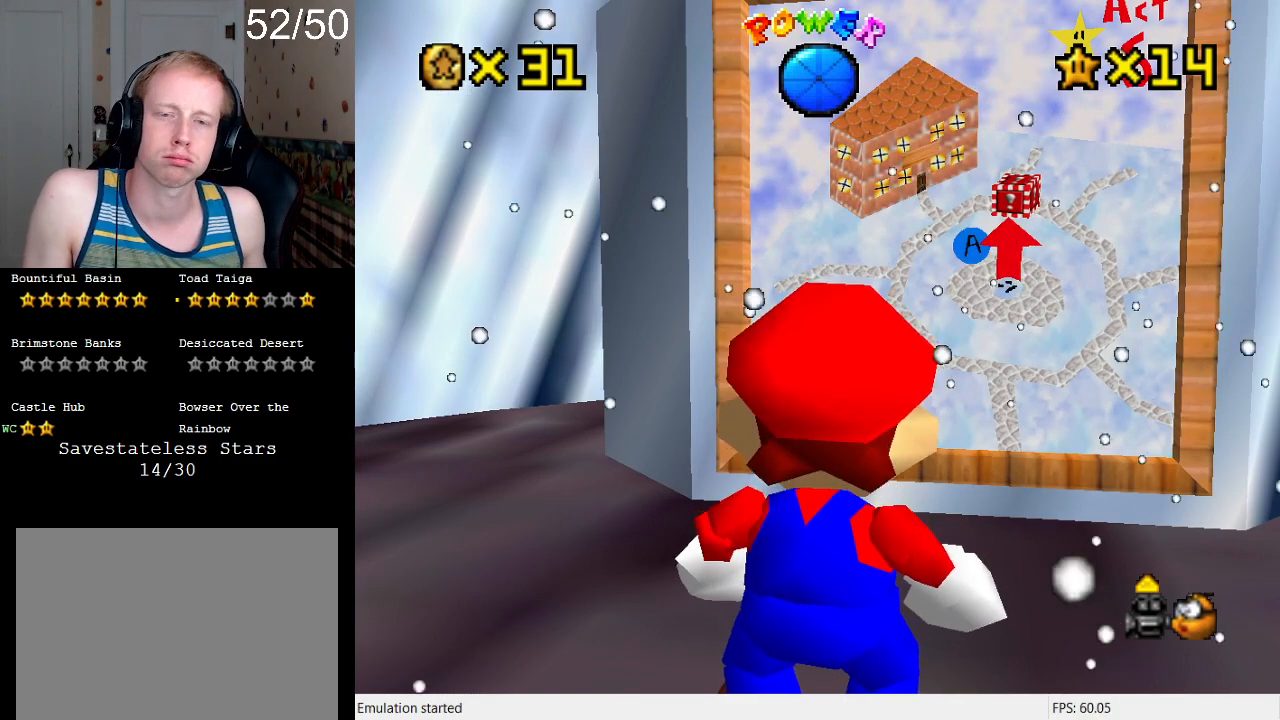
Gameplay with a controller (PlayStation layout); each line is a JSON object with the inputs held at the frame after it. "events" lists button and stick changes between this image and that frame as [ms after this image, input, new state], when the widget could be followed in between. Not read: L3 R3.
{"buttons": [], "left_stick": "center", "right_stick": "center", "events": [[200, "DPAD_DOWN", "down"], [300, "DPAD_DOWN", "up"], [367, "DPAD_DOWN", "down"], [467, "DPAD_DOWN", "up"]]}
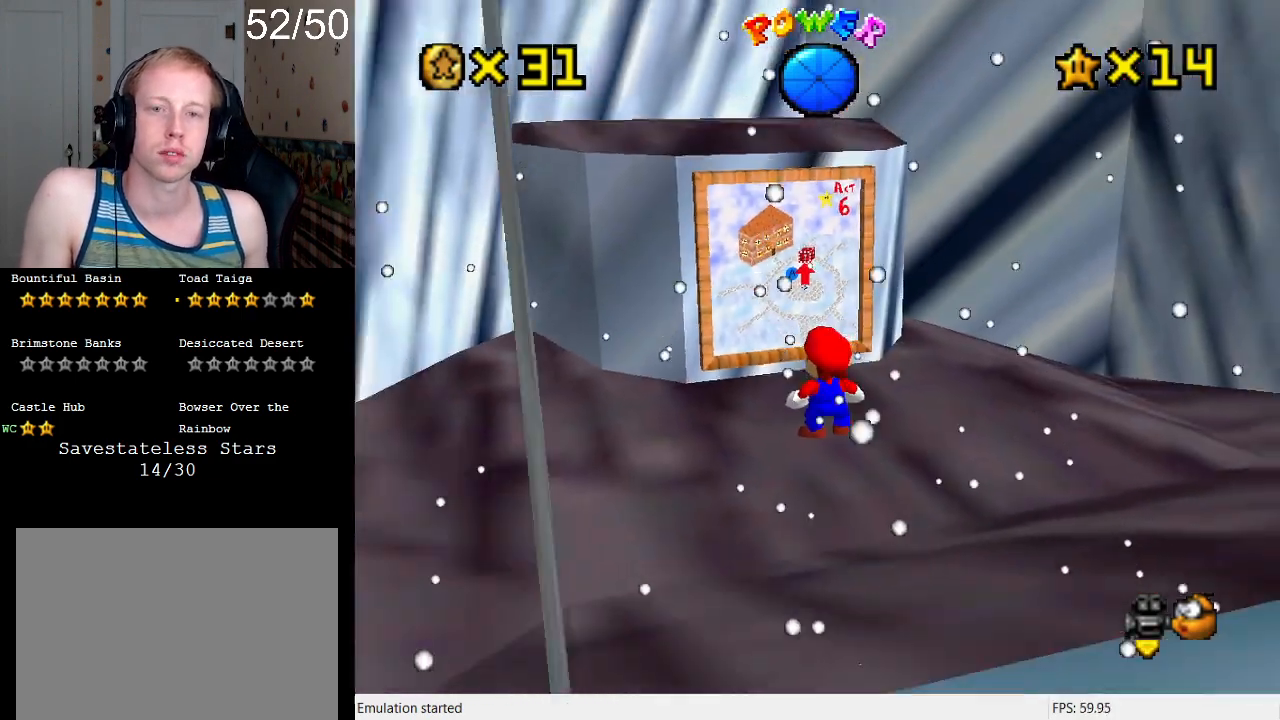
{"buttons": [], "left_stick": "up-left", "right_stick": "center", "events": [[500, "left_stick", "up-left"]]}
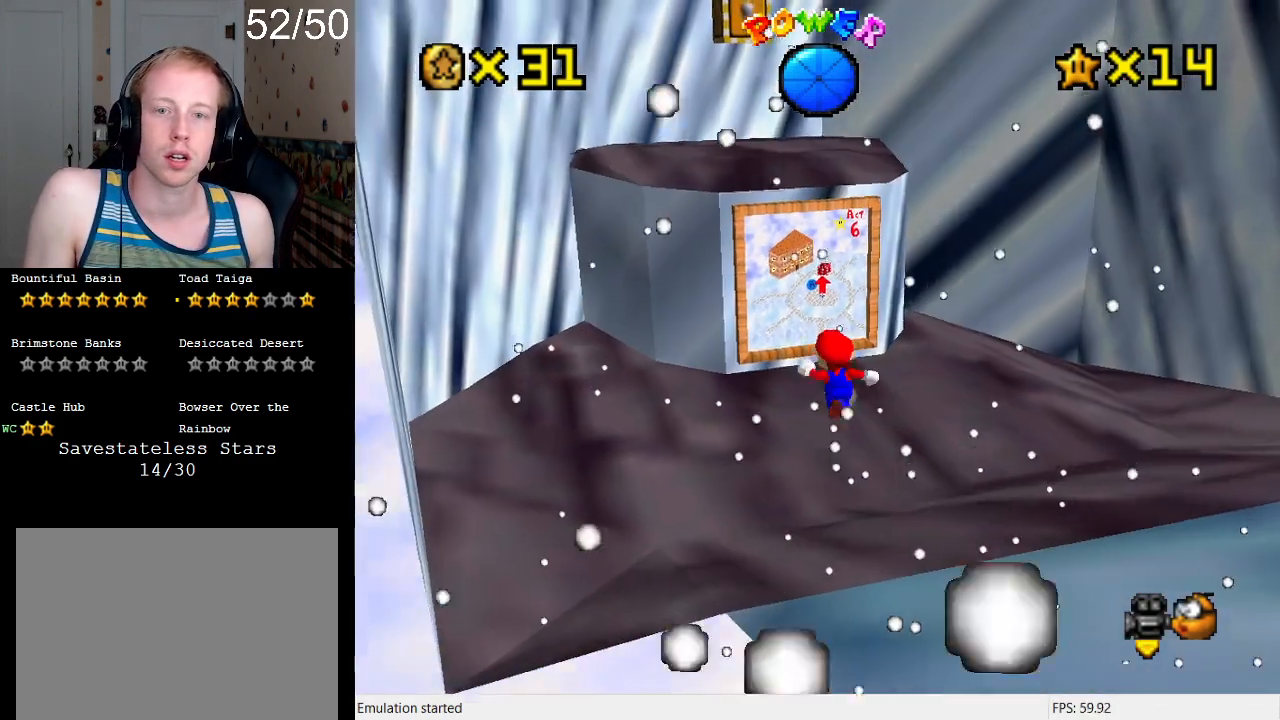
{"buttons": [], "left_stick": "down-left", "right_stick": "center", "events": [[200, "left_stick", "left"], [333, "left_stick", "down-left"]]}
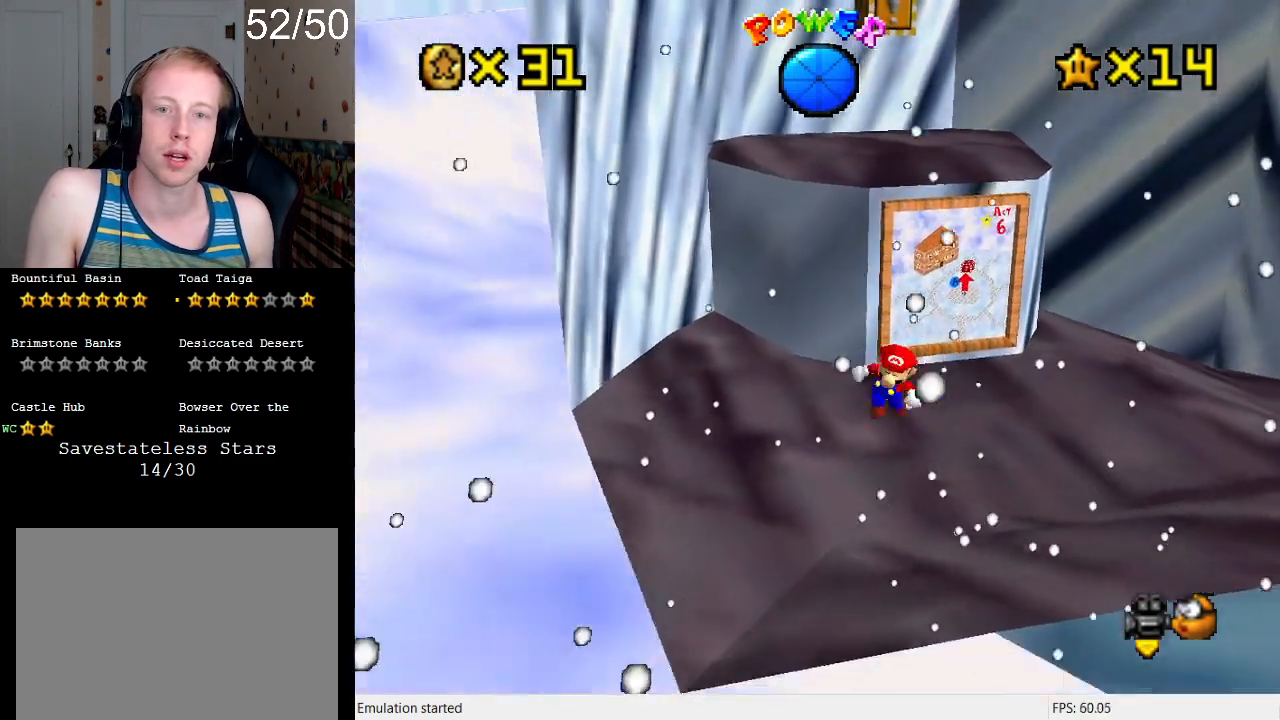
{"buttons": [], "left_stick": "left", "right_stick": "center", "events": [[67, "left_stick", "up"], [133, "CROSS", "down"], [500, "CROSS", "up"], [500, "left_stick", "left"]]}
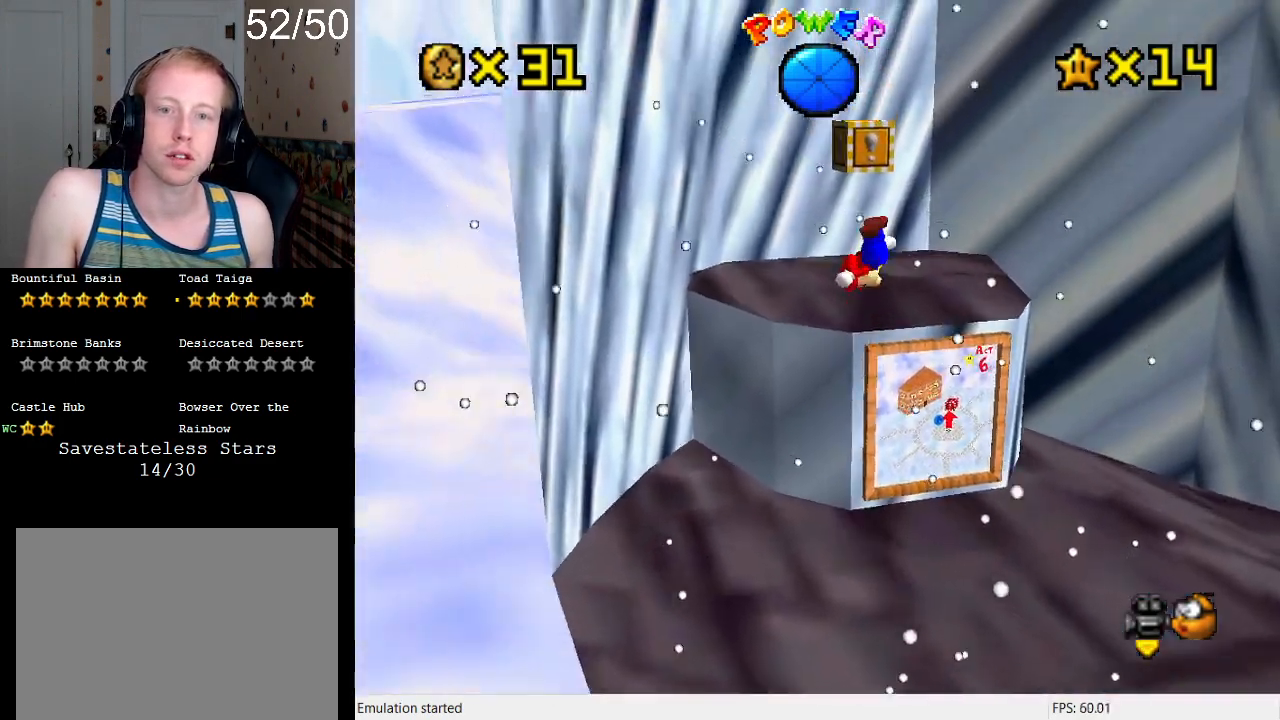
{"buttons": [], "left_stick": "up", "right_stick": "center", "events": [[100, "left_stick", "center"], [200, "left_stick", "up"], [300, "left_stick", "center"], [500, "left_stick", "up"]]}
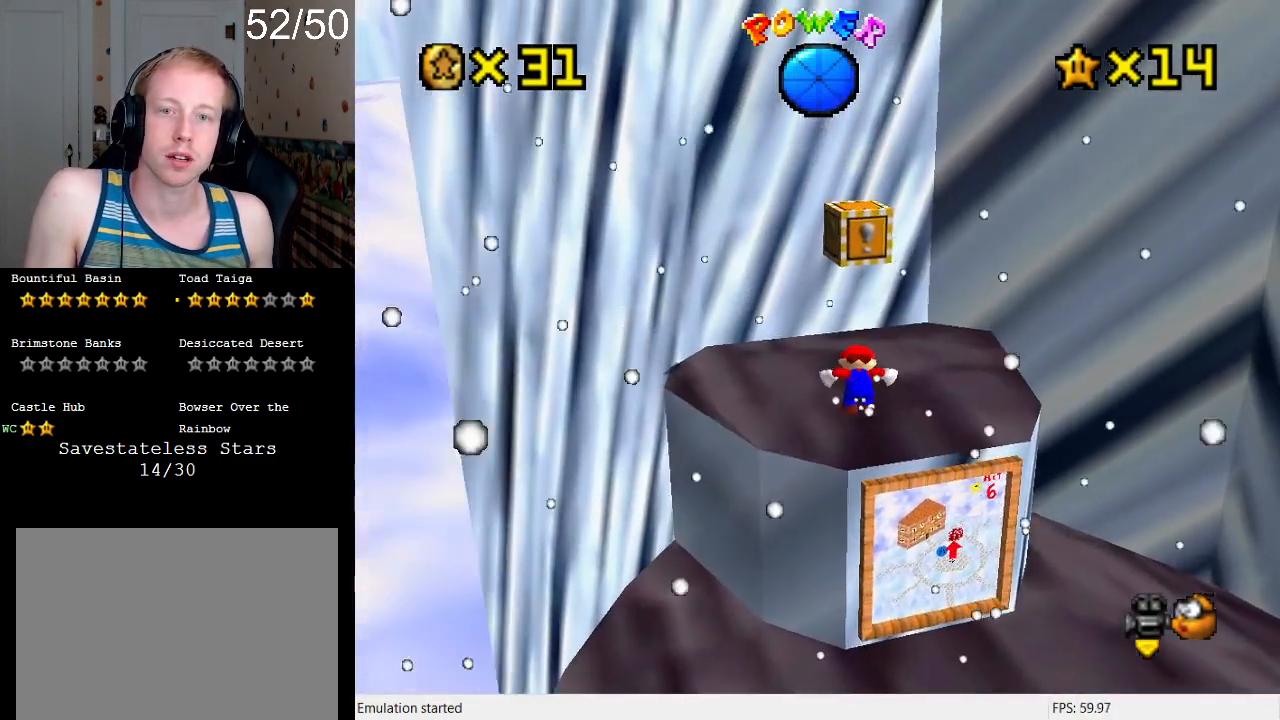
{"buttons": ["L2"], "left_stick": "center", "right_stick": "center", "events": [[167, "left_stick", "center"], [200, "CROSS", "down"], [267, "left_stick", "up"], [333, "CROSS", "up"], [333, "L2", "down"], [367, "left_stick", "center"]]}
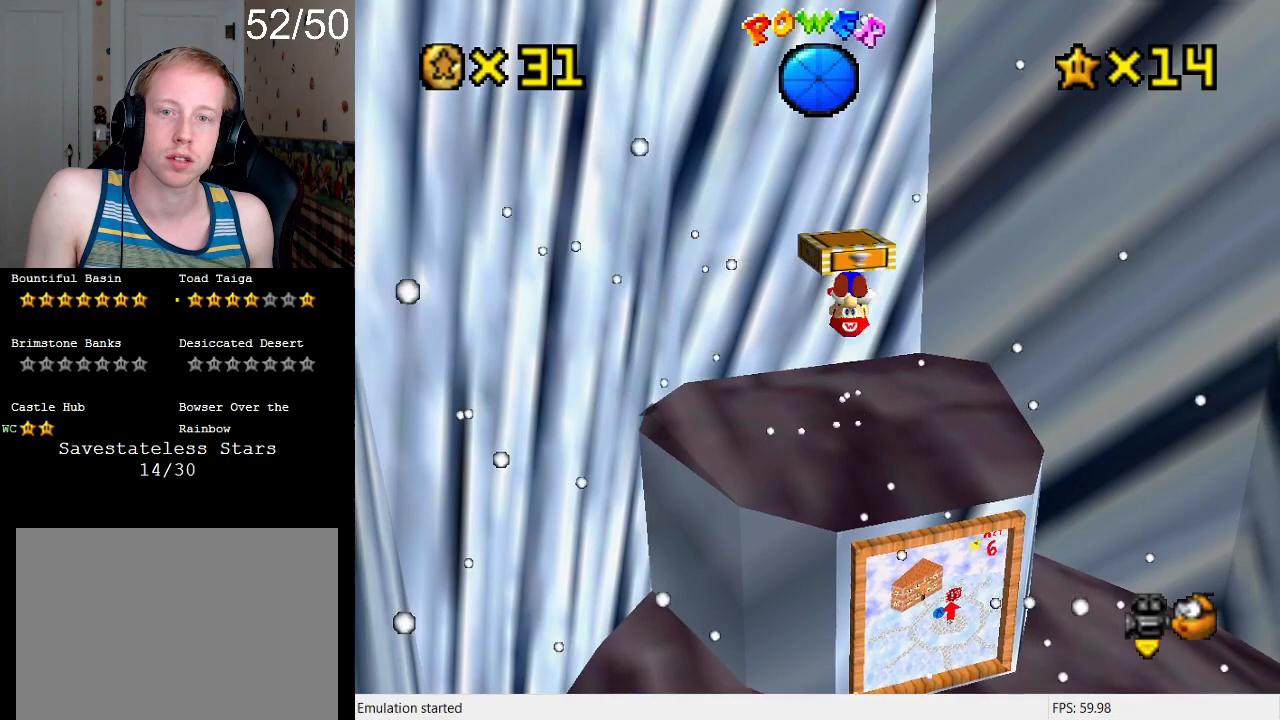
{"buttons": [], "left_stick": "center", "right_stick": "center", "events": [[67, "L2", "up"]]}
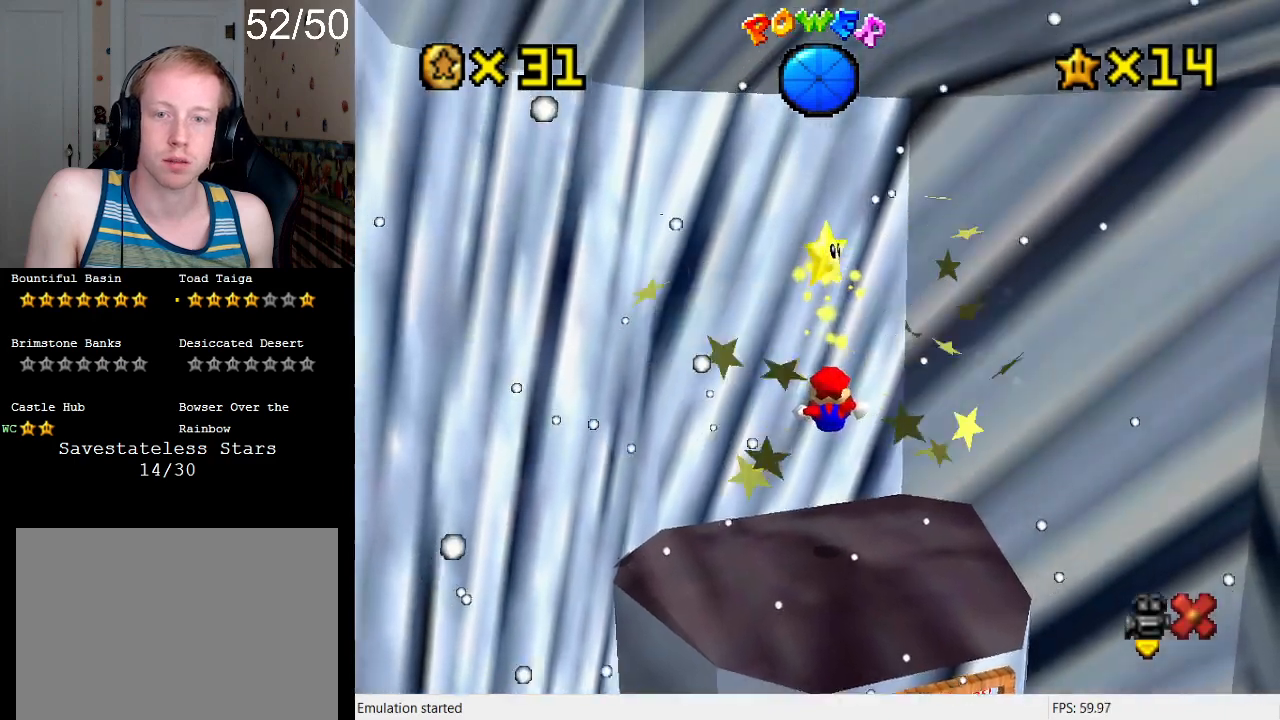
{"buttons": [], "left_stick": "center", "right_stick": "center", "events": []}
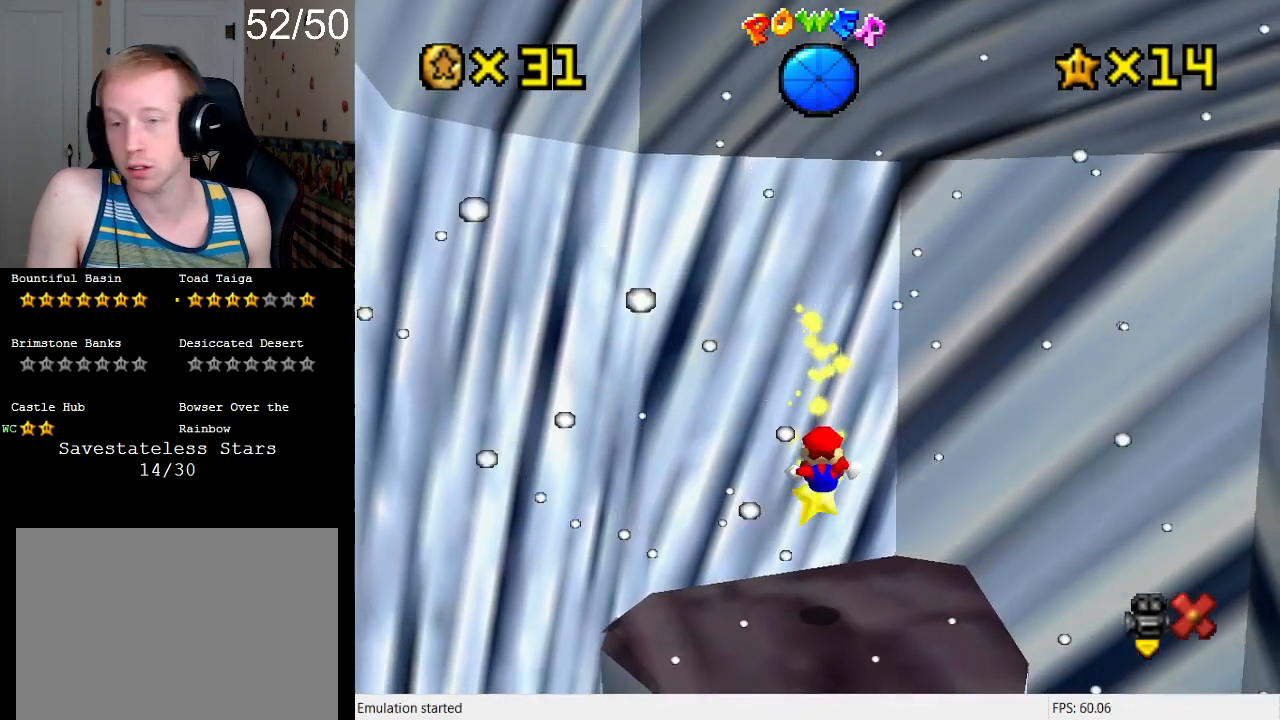
{"buttons": [], "left_stick": "center", "right_stick": "center", "events": []}
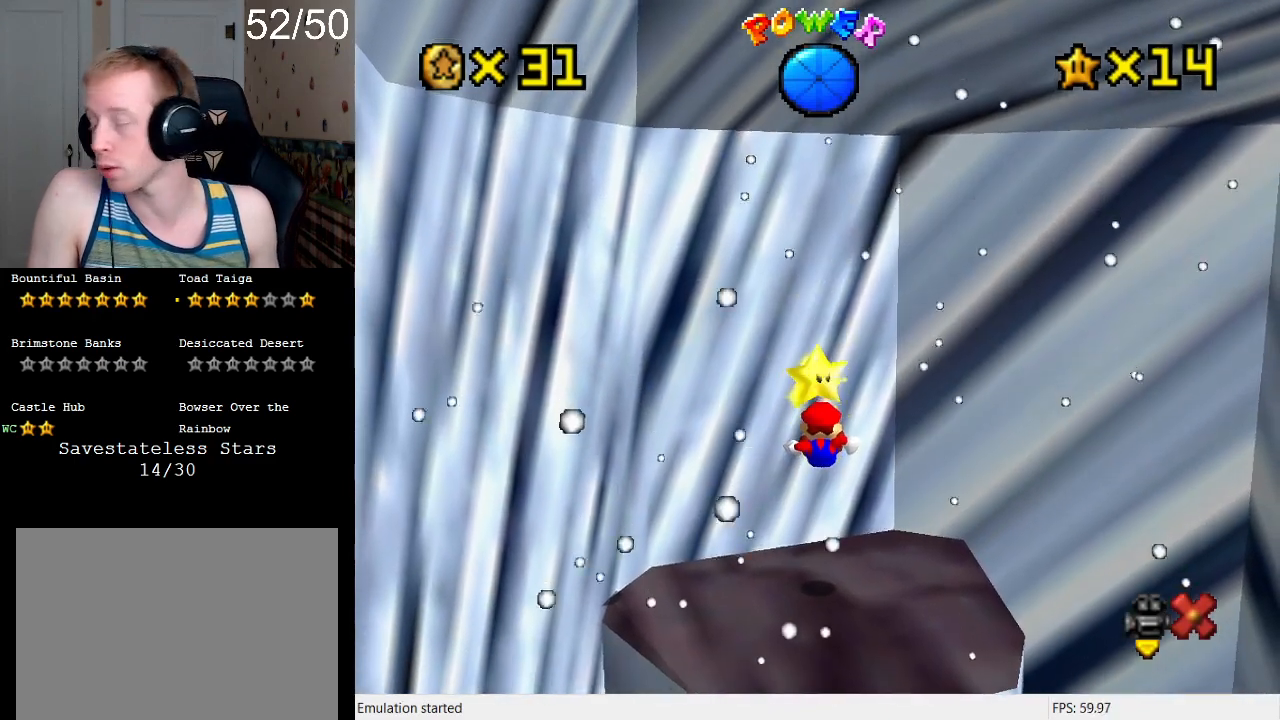
{"buttons": [], "left_stick": "center", "right_stick": "center", "events": []}
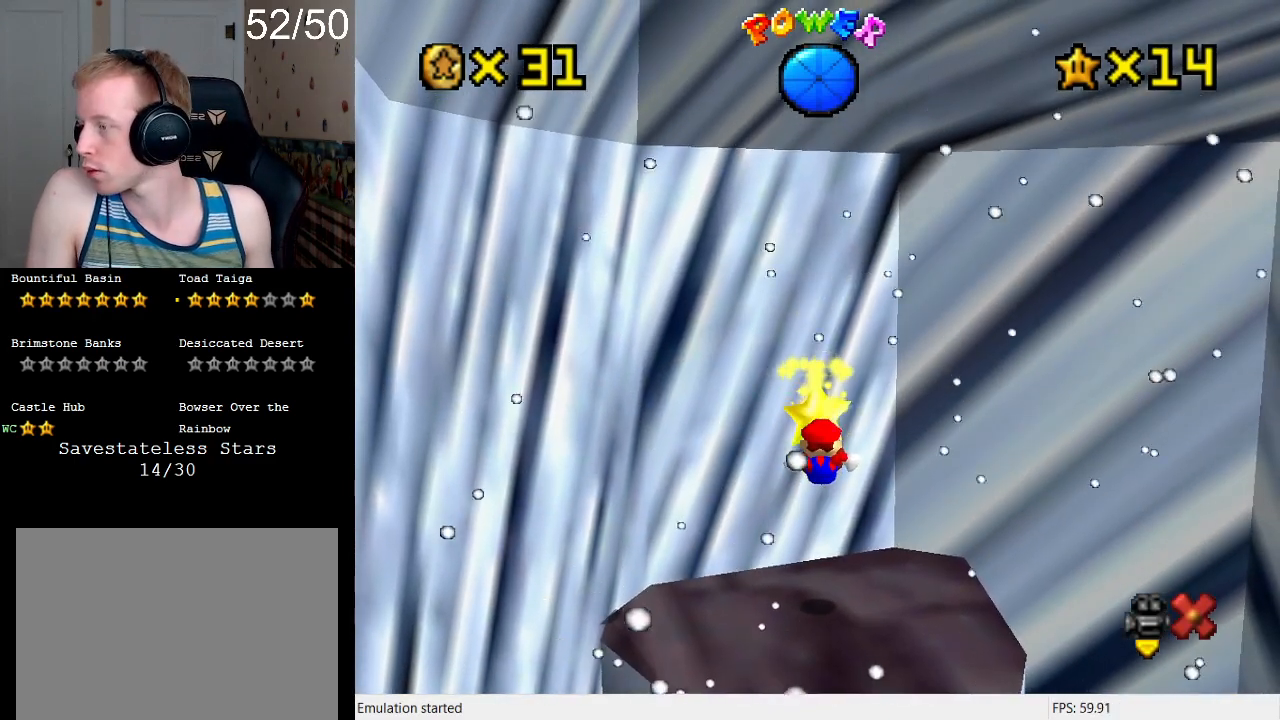
{"buttons": [], "left_stick": "center", "right_stick": "center", "events": []}
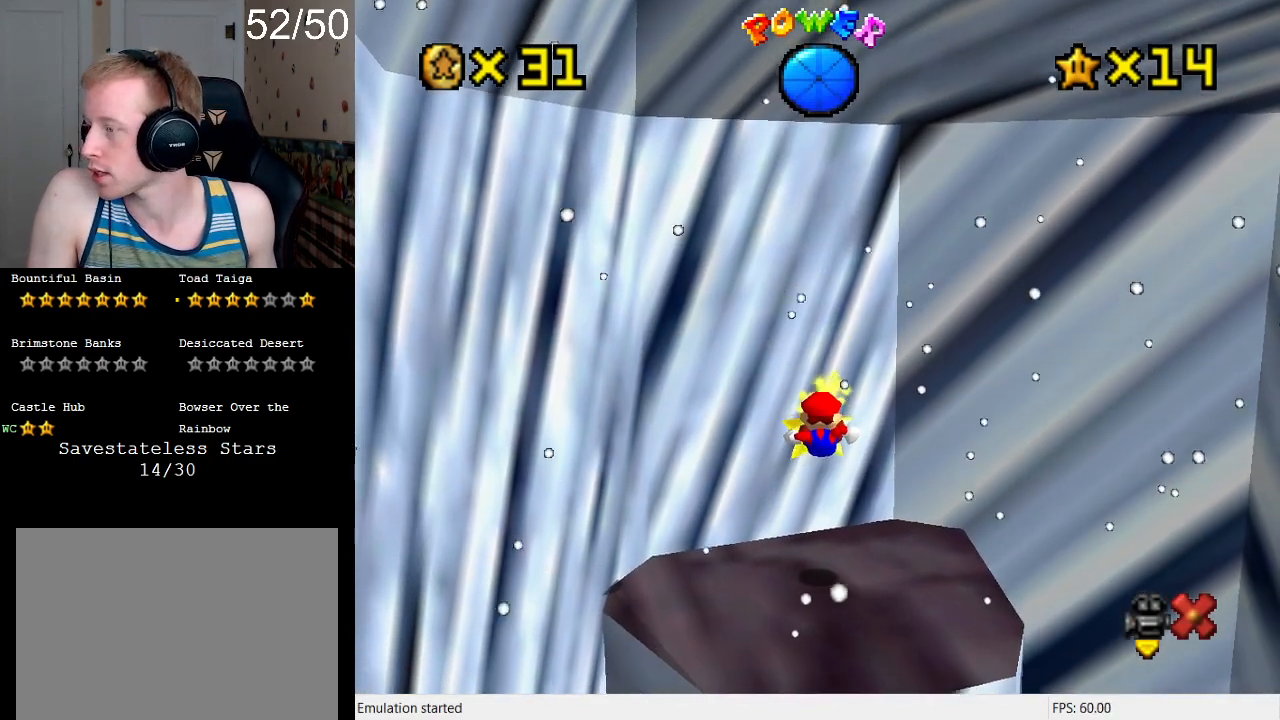
{"buttons": [], "left_stick": "center", "right_stick": "center", "events": []}
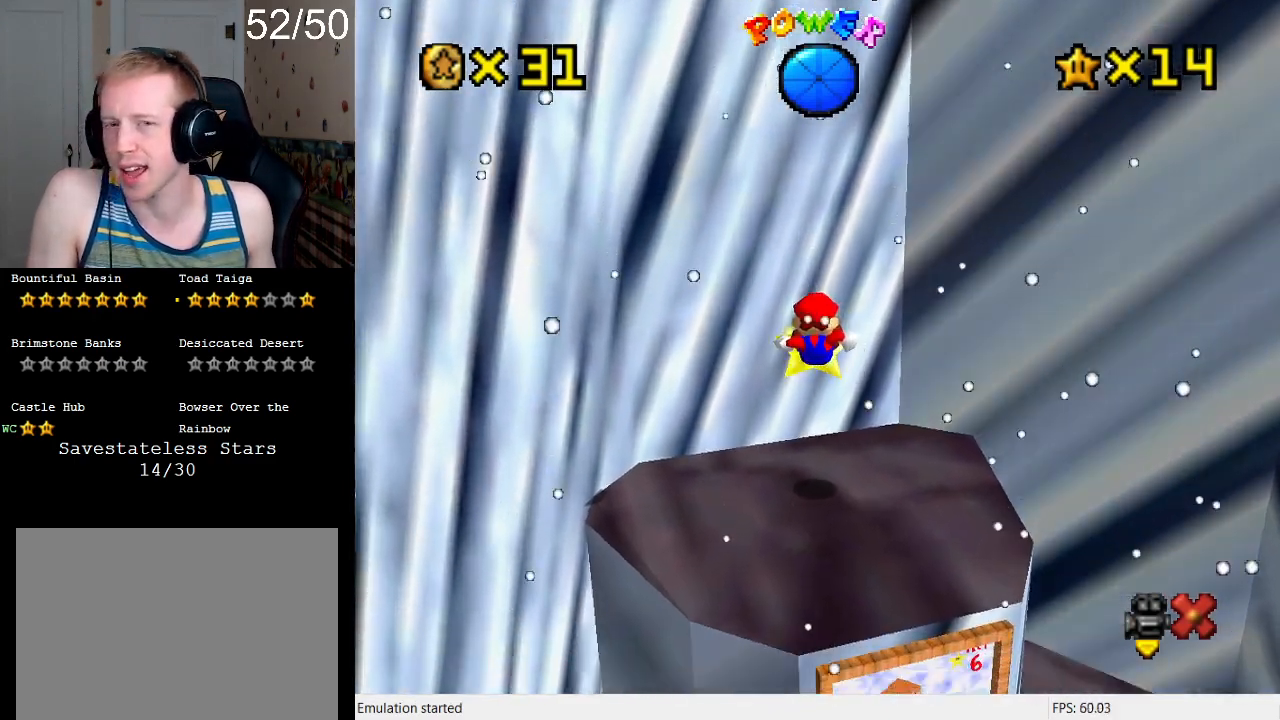
{"buttons": [], "left_stick": "center", "right_stick": "center", "events": []}
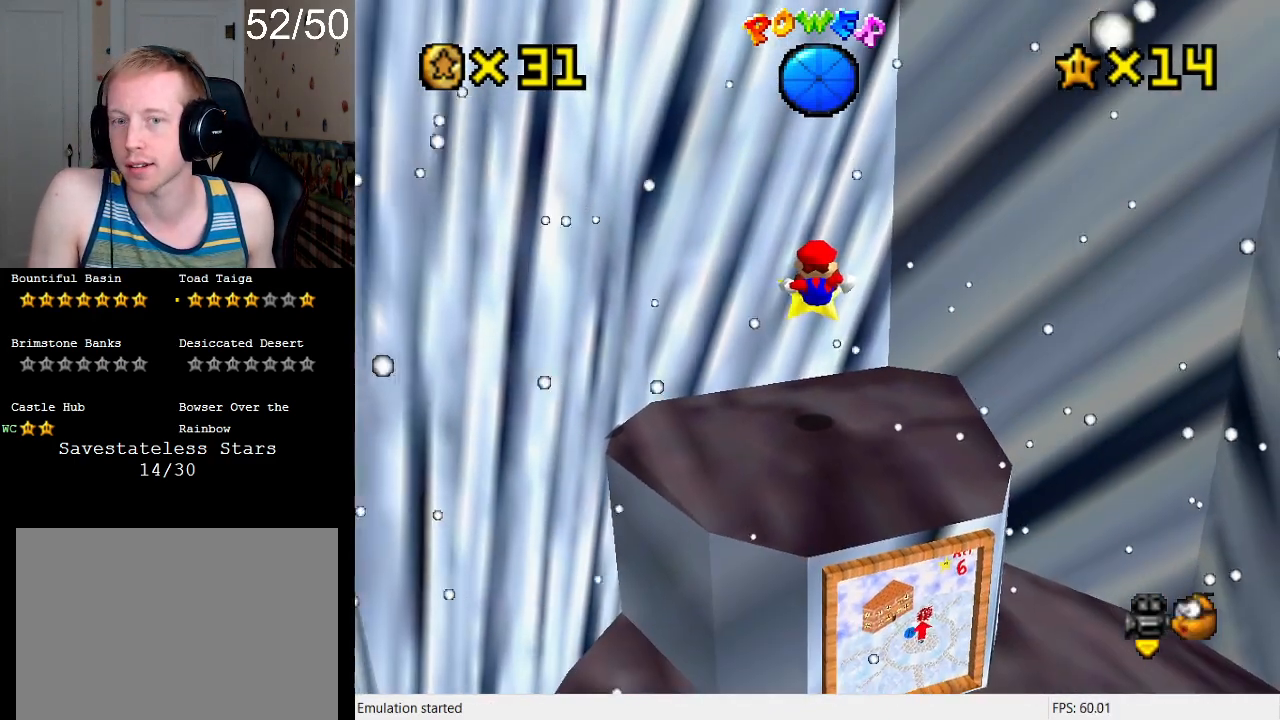
{"buttons": [], "left_stick": "center", "right_stick": "center", "events": []}
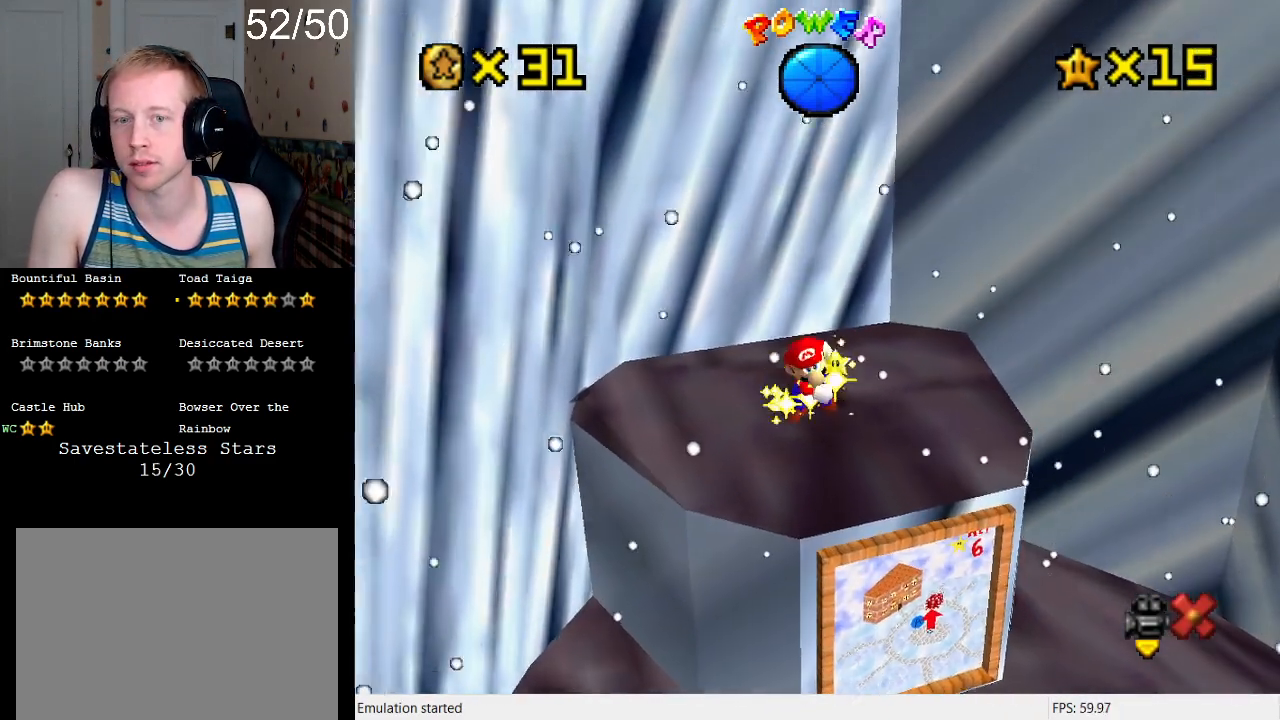
{"buttons": [], "left_stick": "center", "right_stick": "center", "events": []}
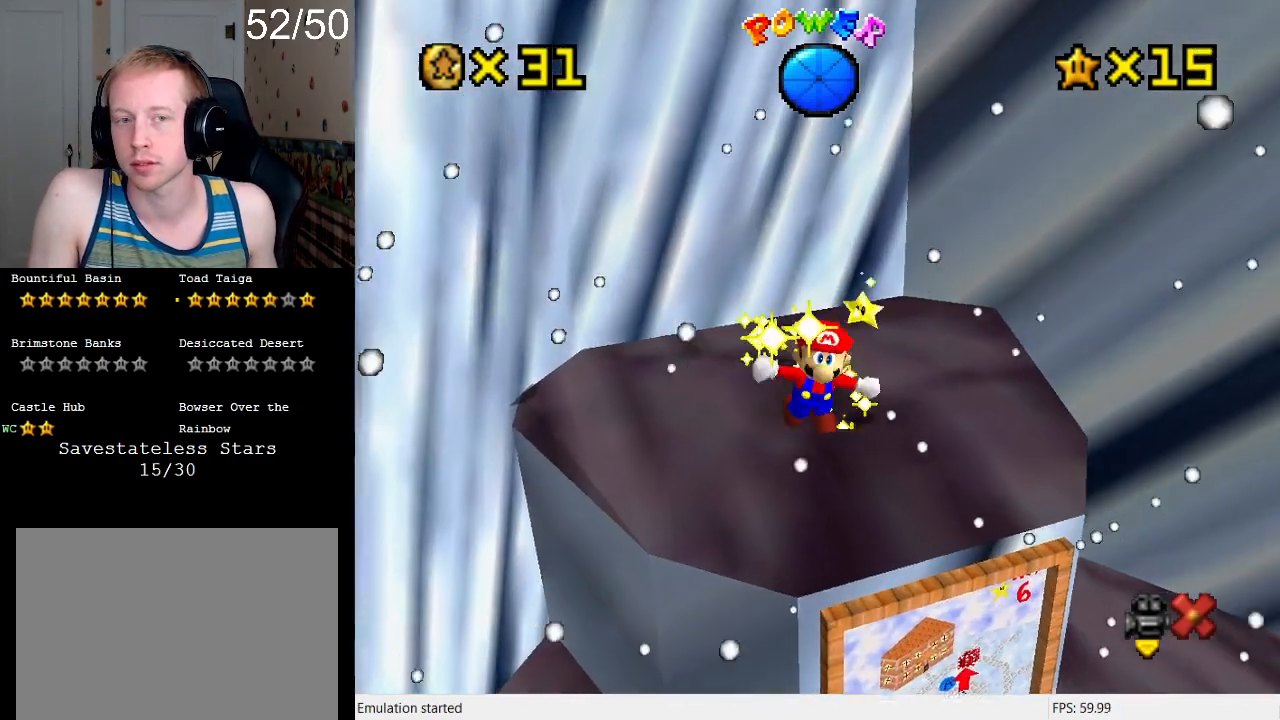
{"buttons": [], "left_stick": "center", "right_stick": "center", "events": []}
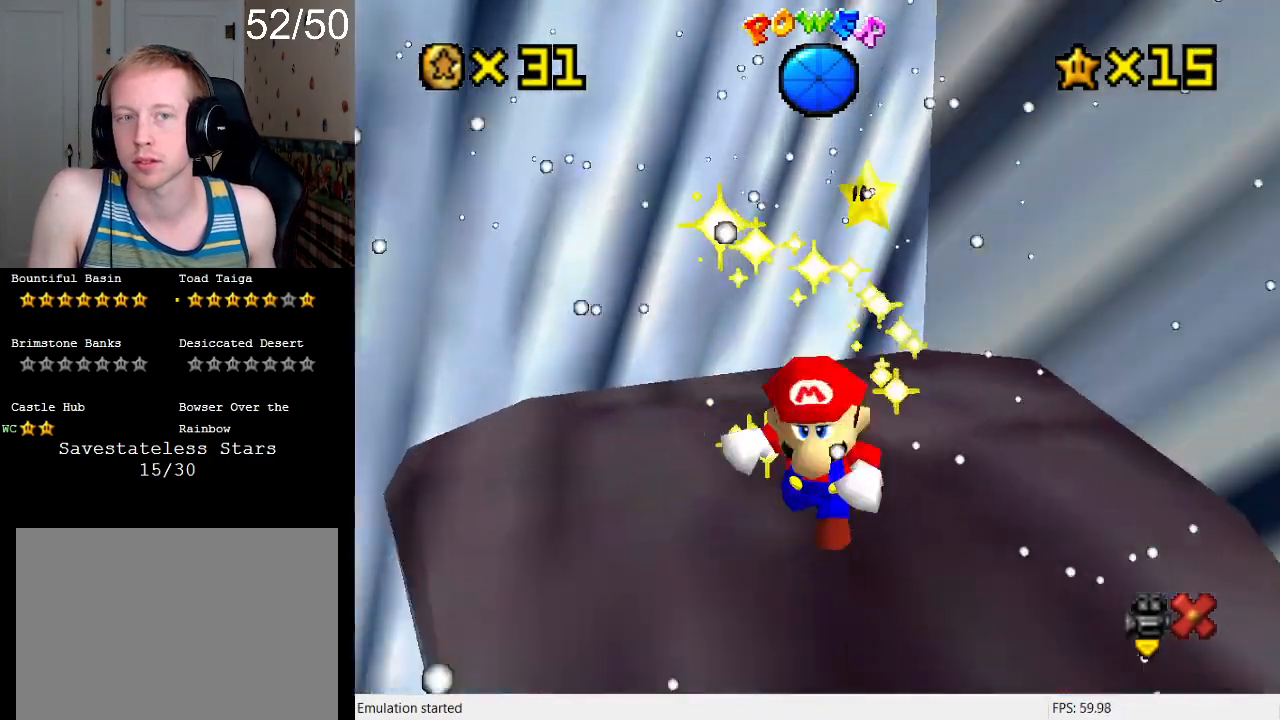
{"buttons": [], "left_stick": "center", "right_stick": "center", "events": []}
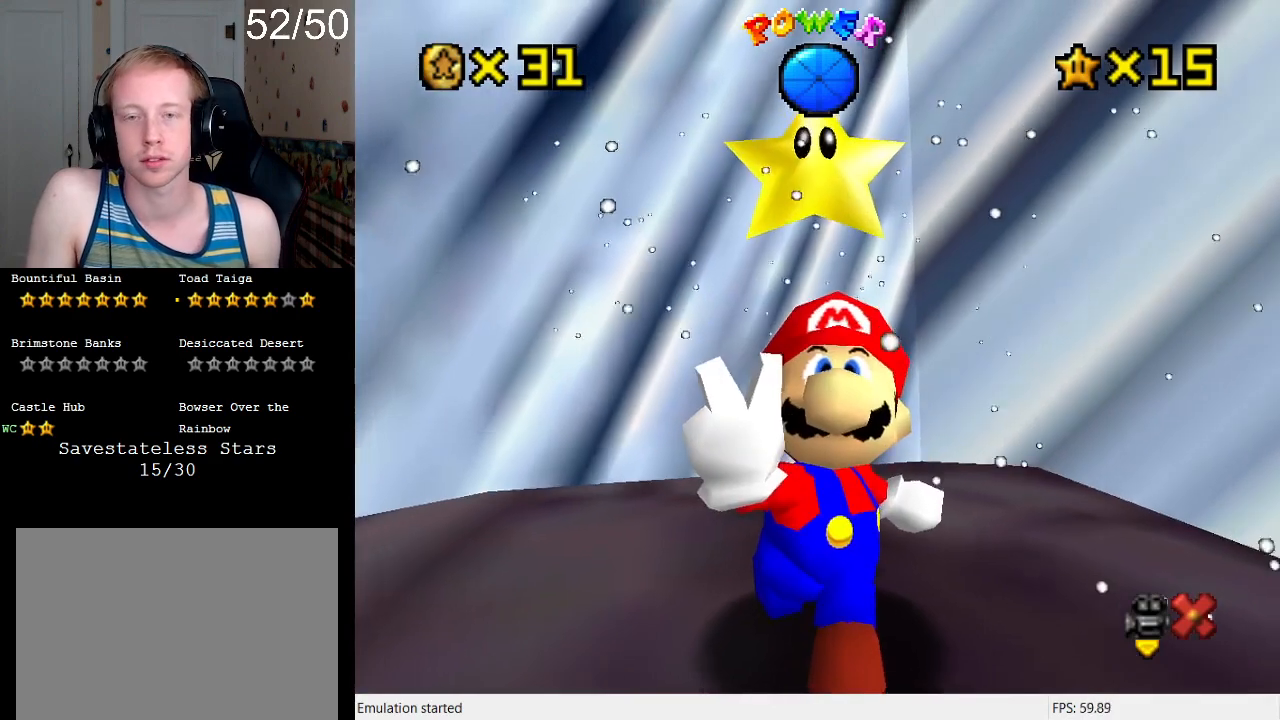
{"buttons": ["CROSS"], "left_stick": "center", "right_stick": "center", "events": [[133, "CROSS", "down"], [300, "CROSS", "up"], [400, "CROSS", "down"]]}
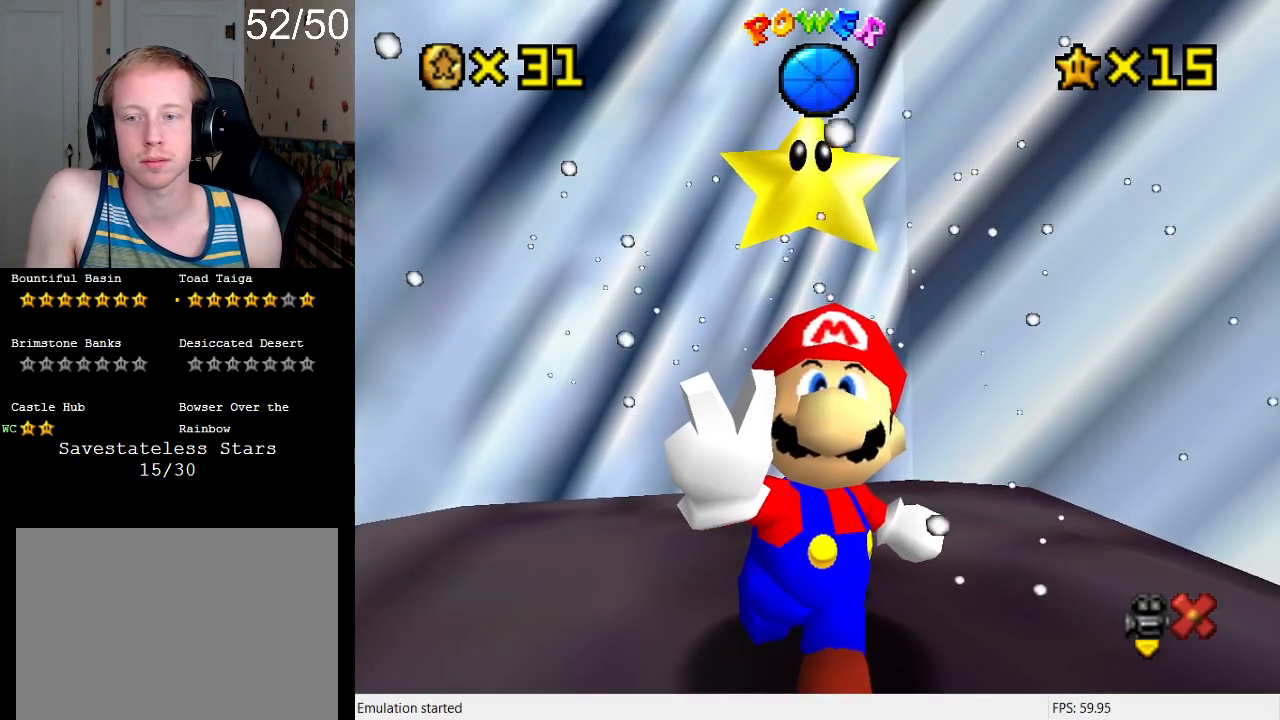
{"buttons": [], "left_stick": "center", "right_stick": "center", "events": [[67, "CROSS", "up"], [167, "CROSS", "down"], [400, "CROSS", "up"]]}
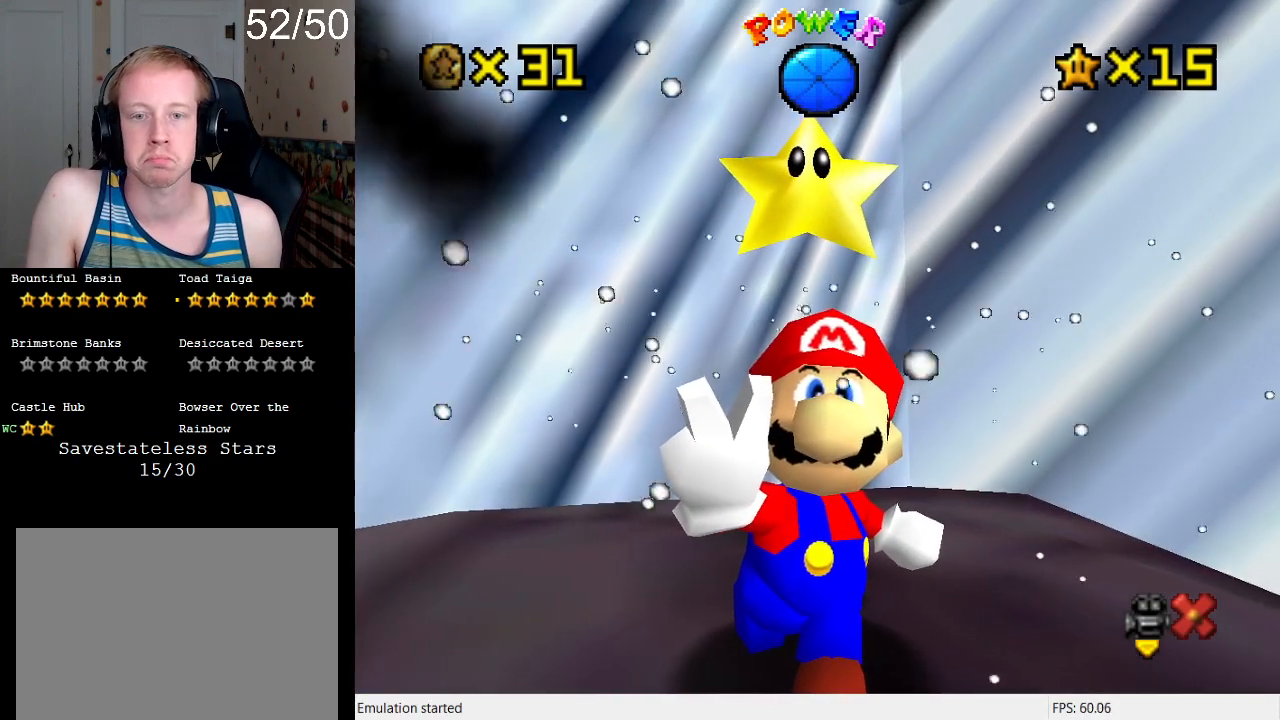
{"buttons": [], "left_stick": "center", "right_stick": "center", "events": [[300, "CROSS", "down"], [500, "CROSS", "up"]]}
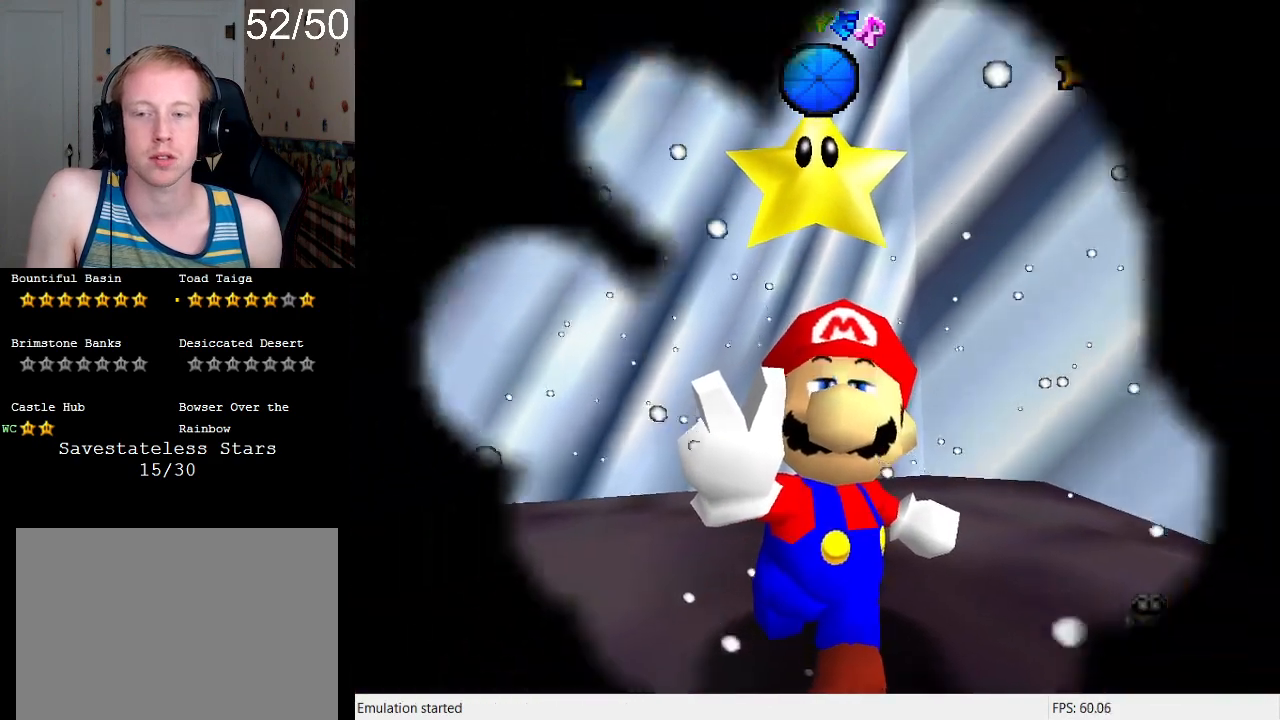
{"buttons": ["CROSS"], "left_stick": "center", "right_stick": "center", "events": [[133, "CROSS", "down"], [267, "CROSS", "up"], [400, "CROSS", "down"]]}
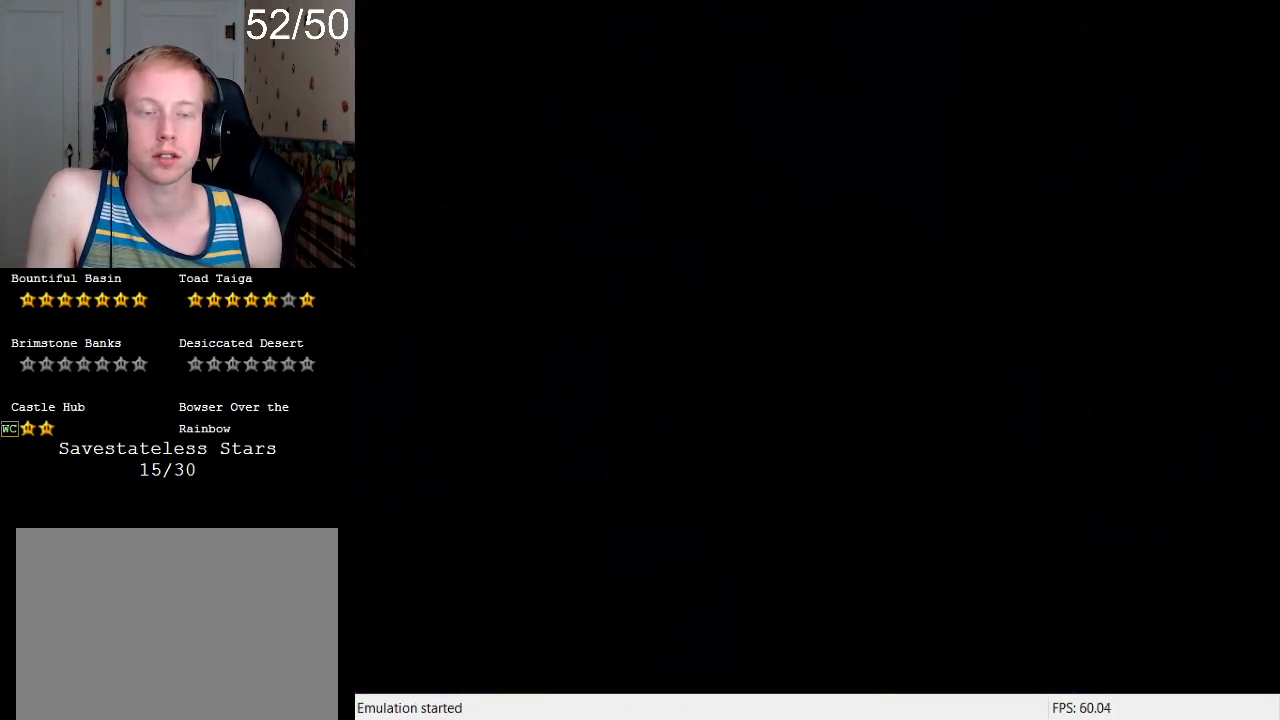
{"buttons": [], "left_stick": "center", "right_stick": "center", "events": [[33, "CROSS", "up"], [167, "CROSS", "down"], [300, "CROSS", "up"]]}
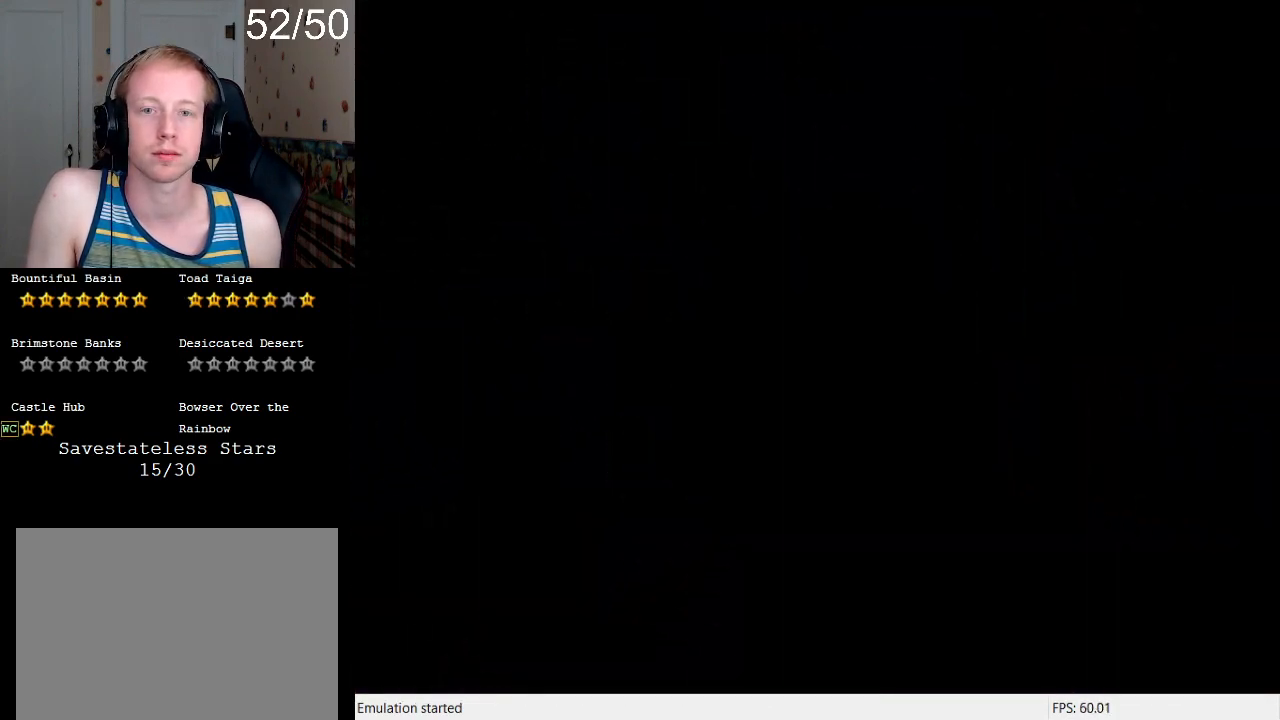
{"buttons": [], "left_stick": "center", "right_stick": "center", "events": [[167, "CROSS", "down"], [333, "CROSS", "up"]]}
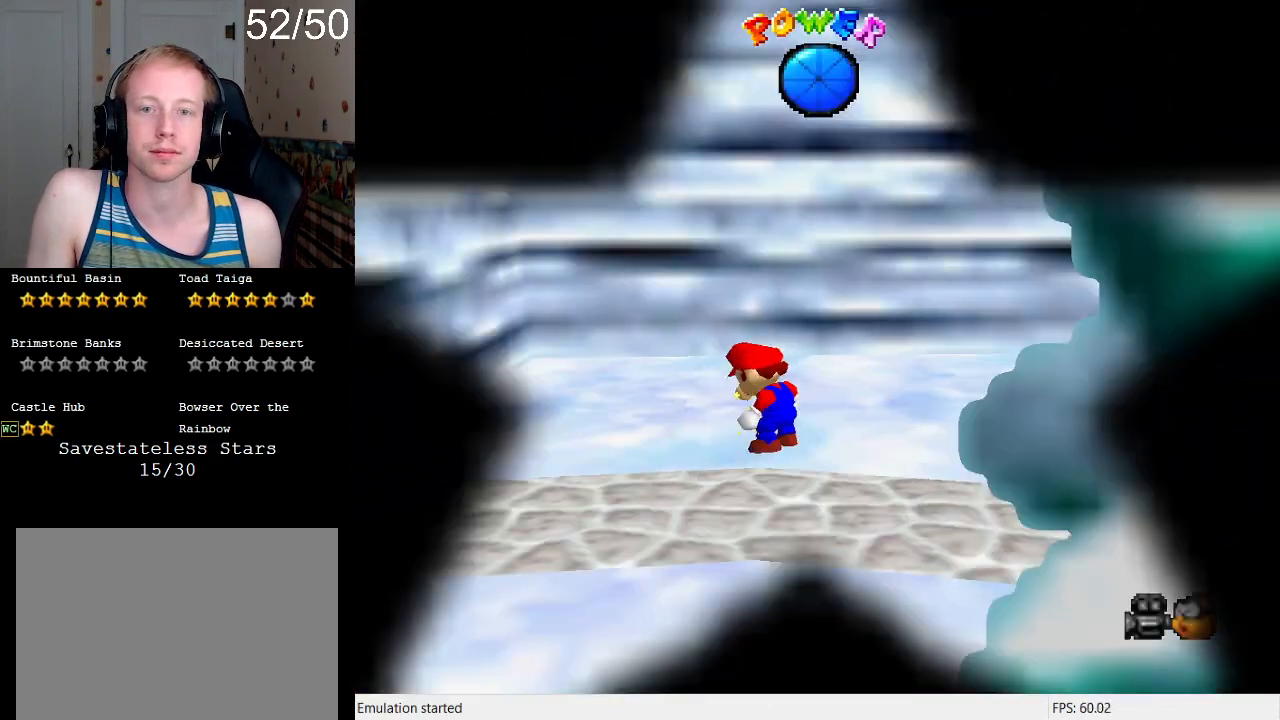
{"buttons": ["L1"], "left_stick": "center", "right_stick": "center", "events": [[500, "L1", "down"]]}
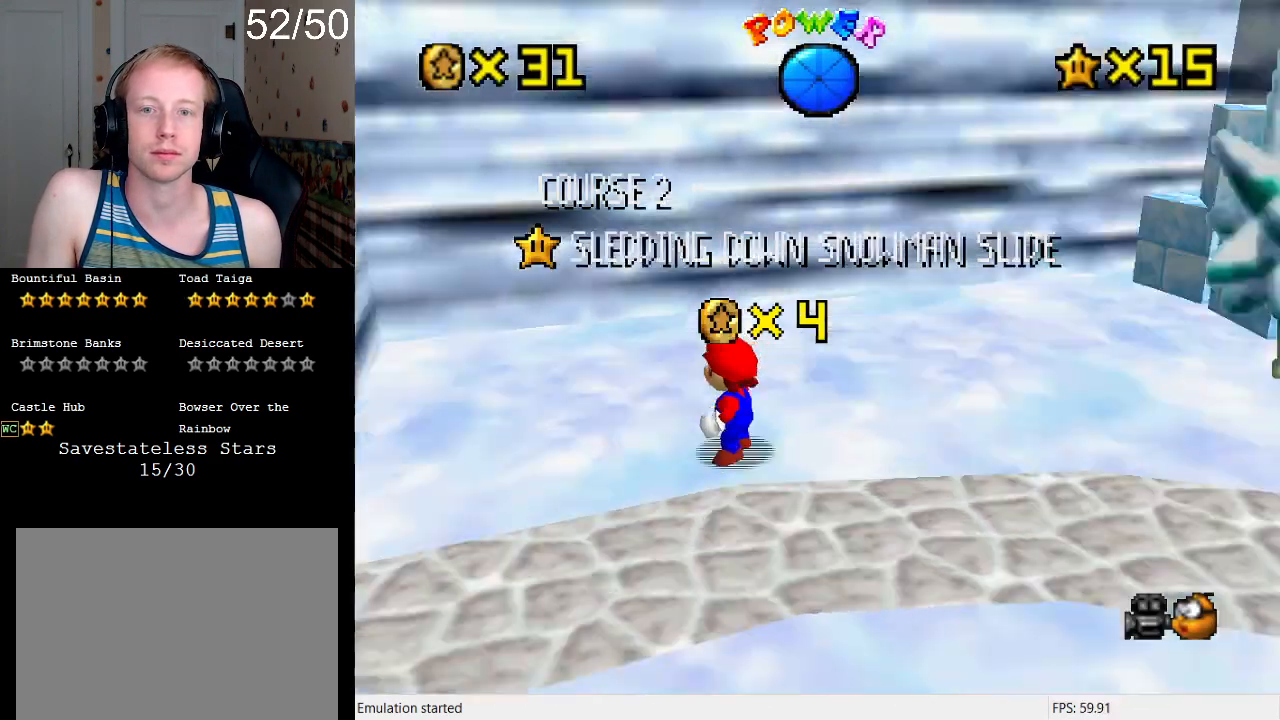
{"buttons": ["L1"], "left_stick": "center", "right_stick": "center", "events": [[100, "L1", "up"], [200, "L1", "down"], [367, "L1", "up"], [400, "L1", "down"]]}
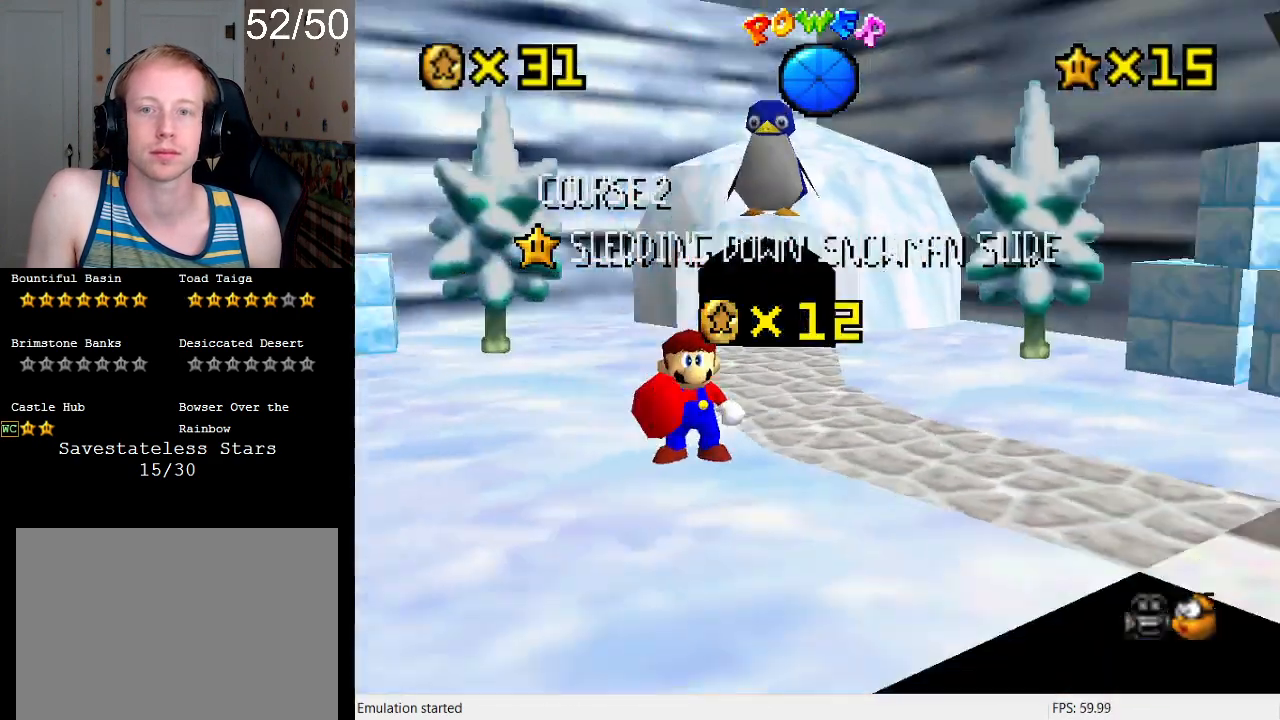
{"buttons": ["CROSS"], "left_stick": "center", "right_stick": "center", "events": [[33, "L1", "up"], [500, "CROSS", "down"]]}
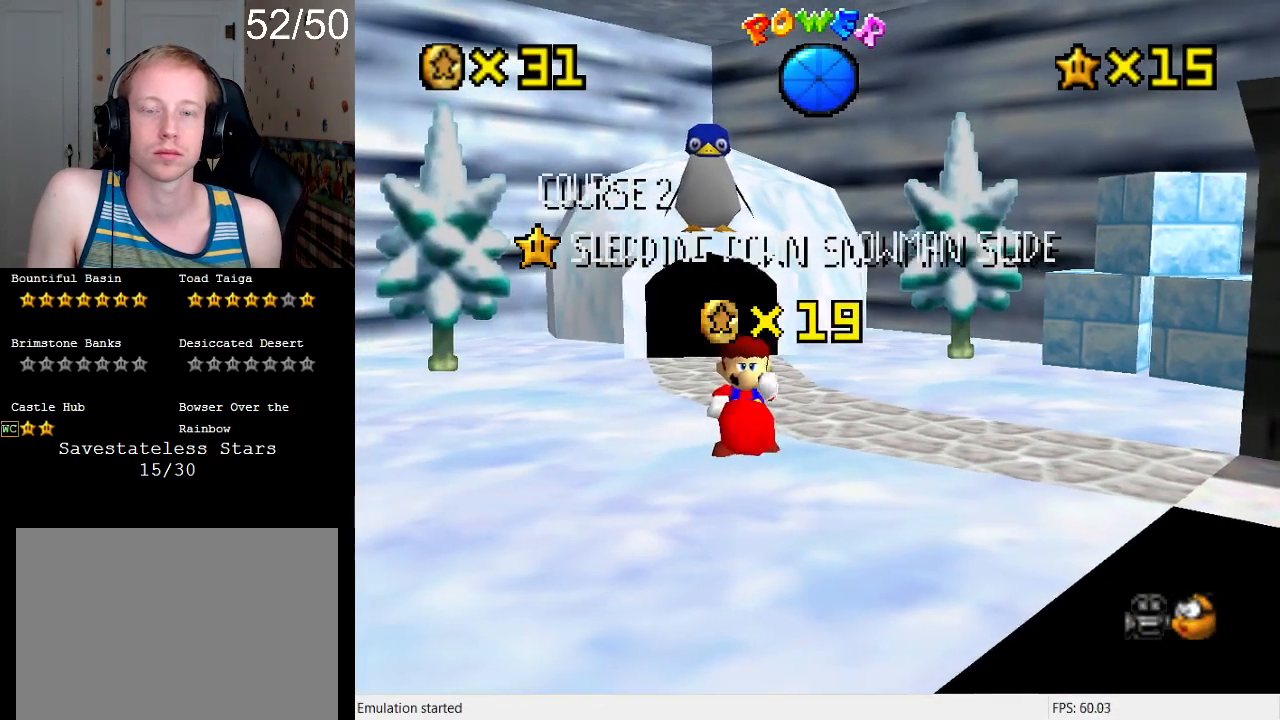
{"buttons": [], "left_stick": "center", "right_stick": "center", "events": [[200, "CROSS", "up"]]}
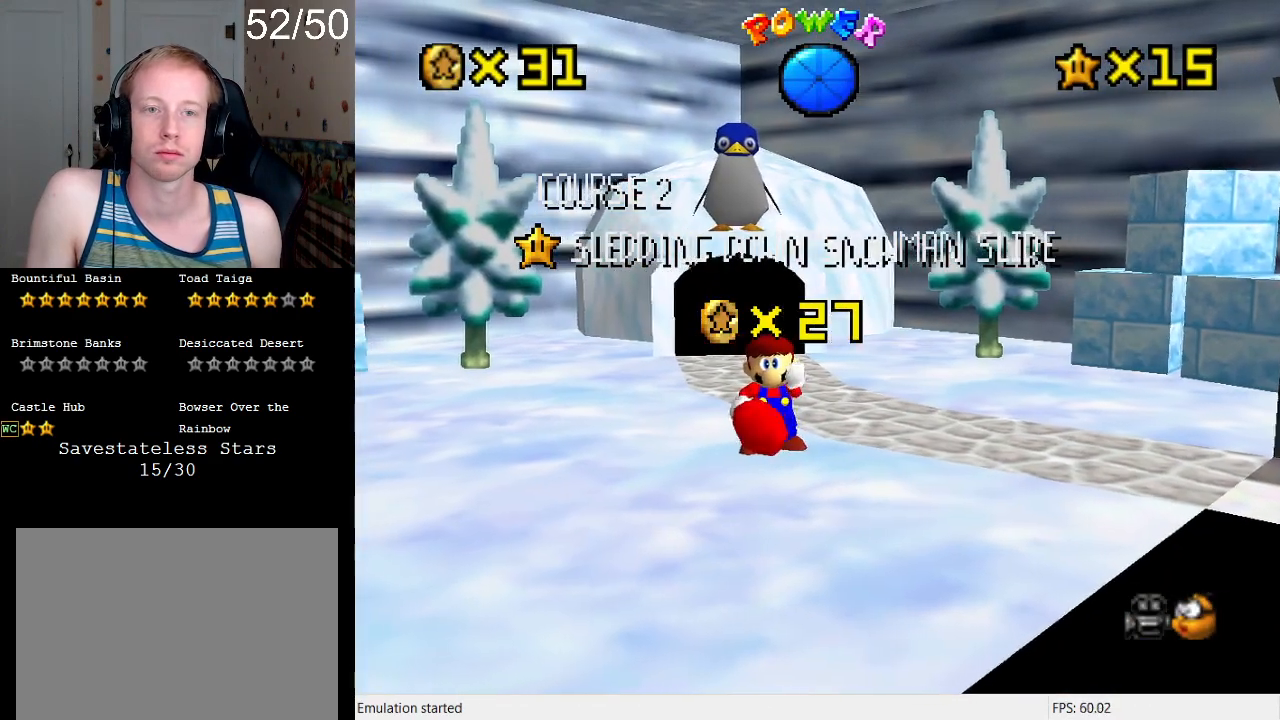
{"buttons": [], "left_stick": "center", "right_stick": "center", "events": []}
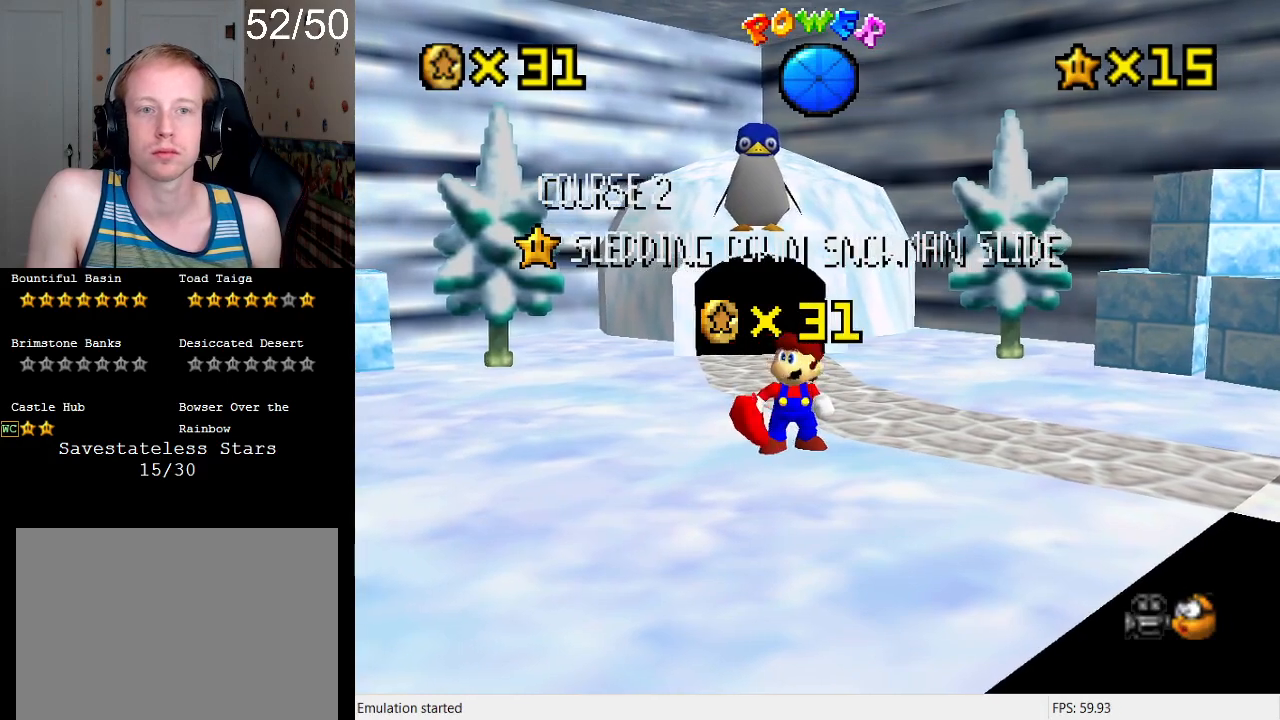
{"buttons": [], "left_stick": "center", "right_stick": "center", "events": []}
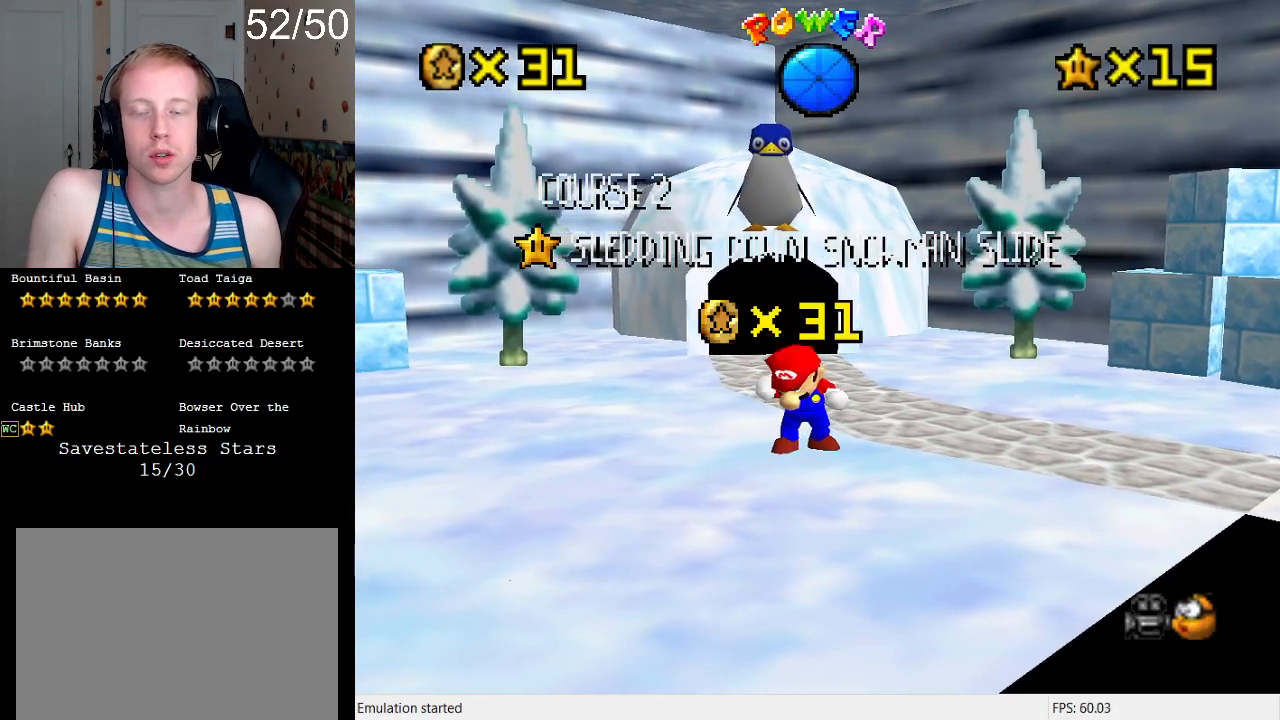
{"buttons": [], "left_stick": "center", "right_stick": "center", "events": []}